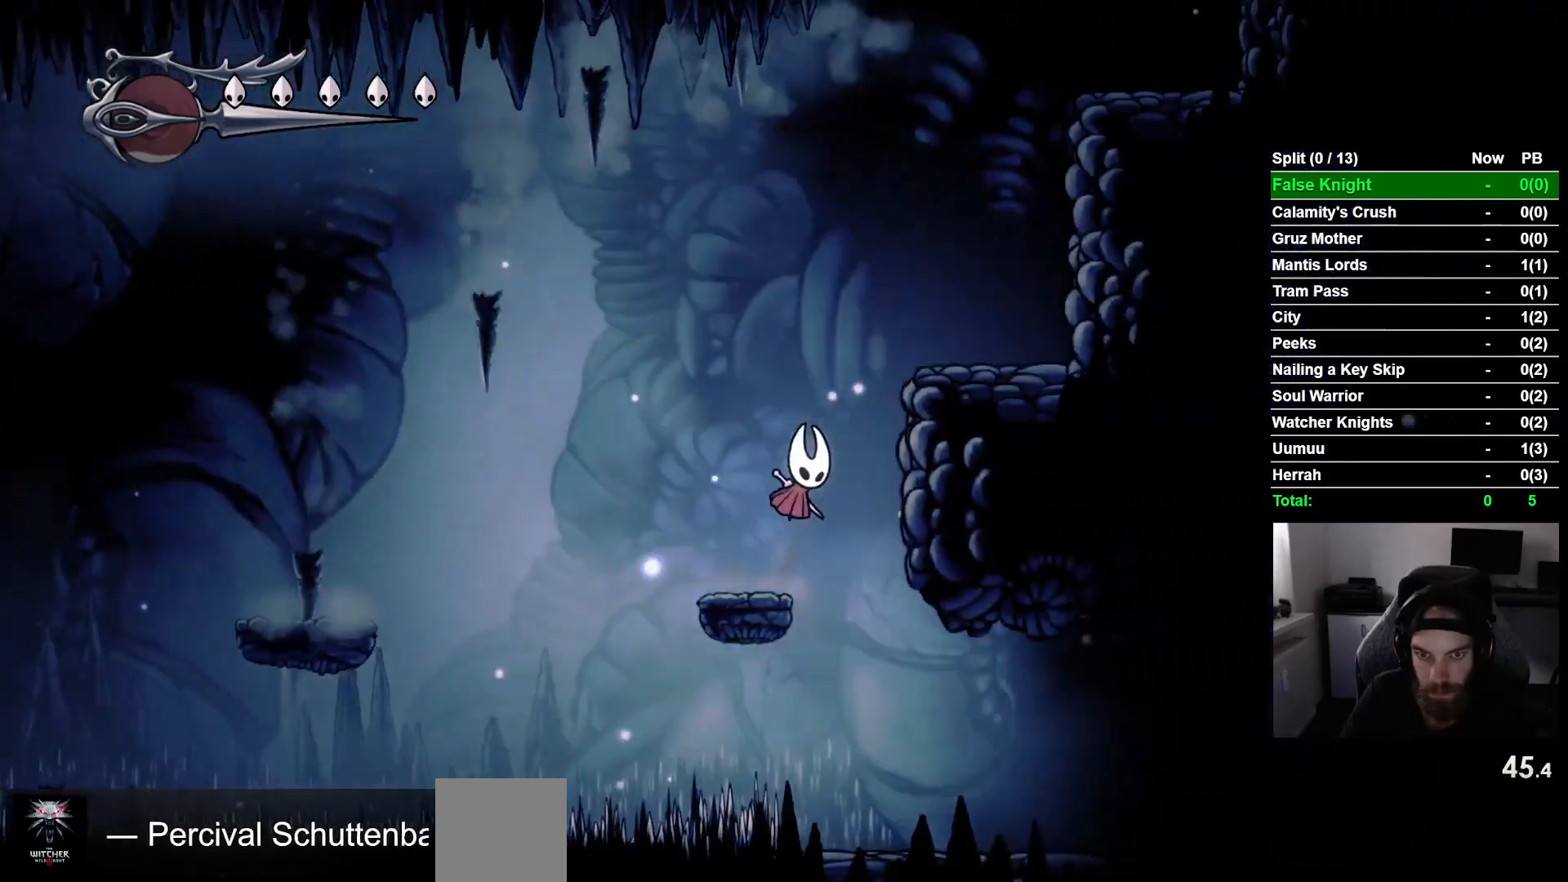
Gameplay with a controller (PlayStation layout); each line is a JSON object with the inputs held at the frame after it. "events" lists button and stick changes between this image and that frame as [ms after this image, input, new state], when the widget could be followed in between. Not read: right_stick.
{"buttons": ["CROSS", "DPAD_RIGHT"], "left_stick": "center", "events": [[250, "CROSS", "up"], [450, "CROSS", "down"]]}
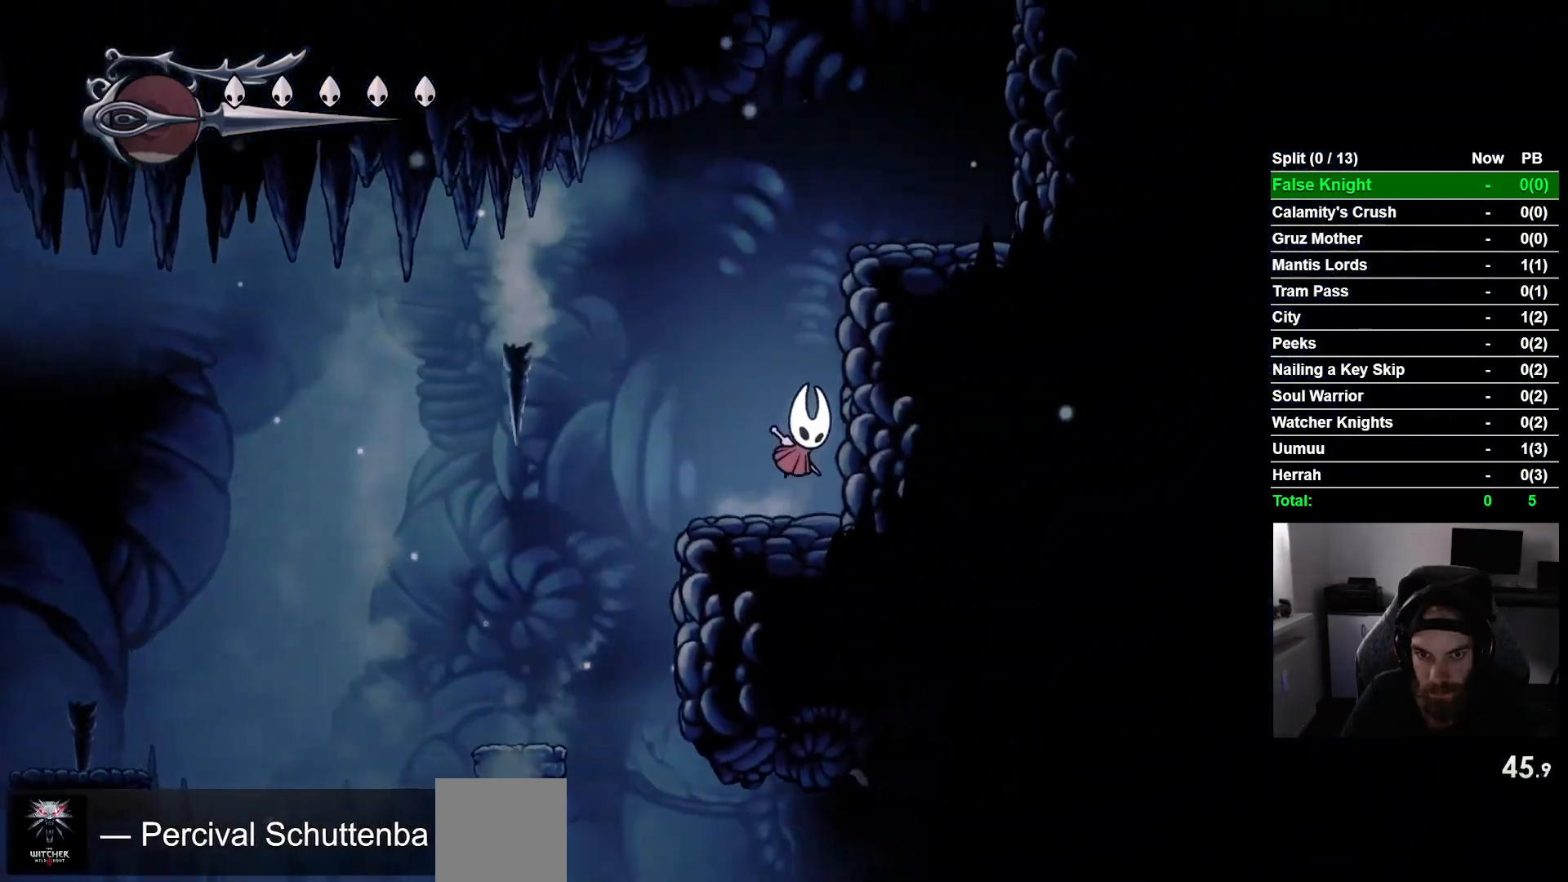
{"buttons": ["DPAD_RIGHT"], "left_stick": "center", "events": [[500, "CROSS", "up"]]}
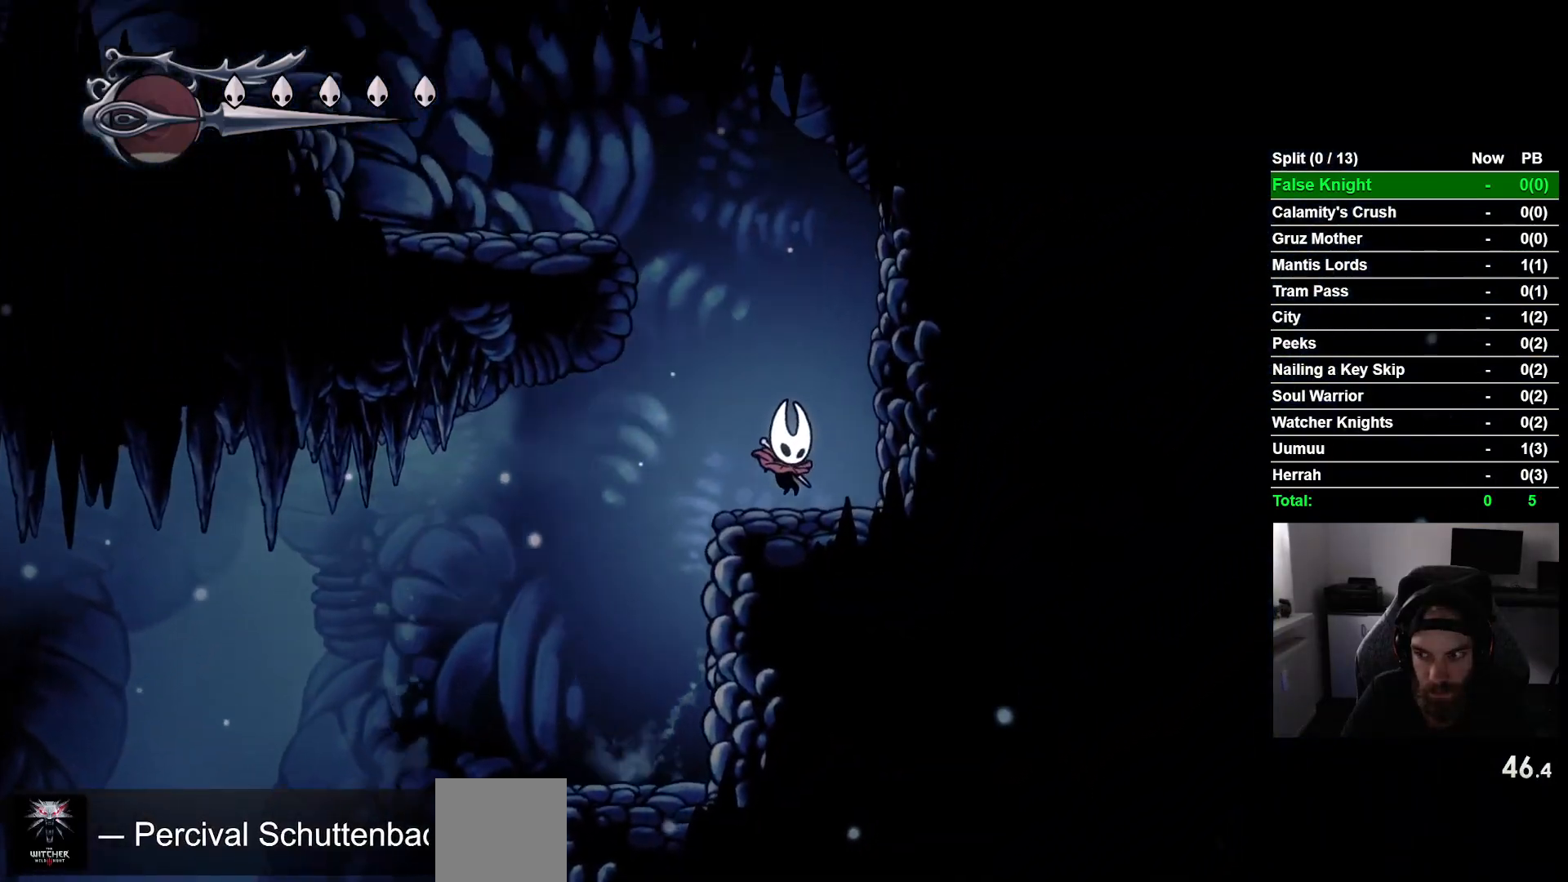
{"buttons": ["CROSS", "DPAD_LEFT"], "left_stick": "center", "events": [[67, "DPAD_LEFT", "down"], [67, "DPAD_RIGHT", "up"], [83, "CROSS", "down"]]}
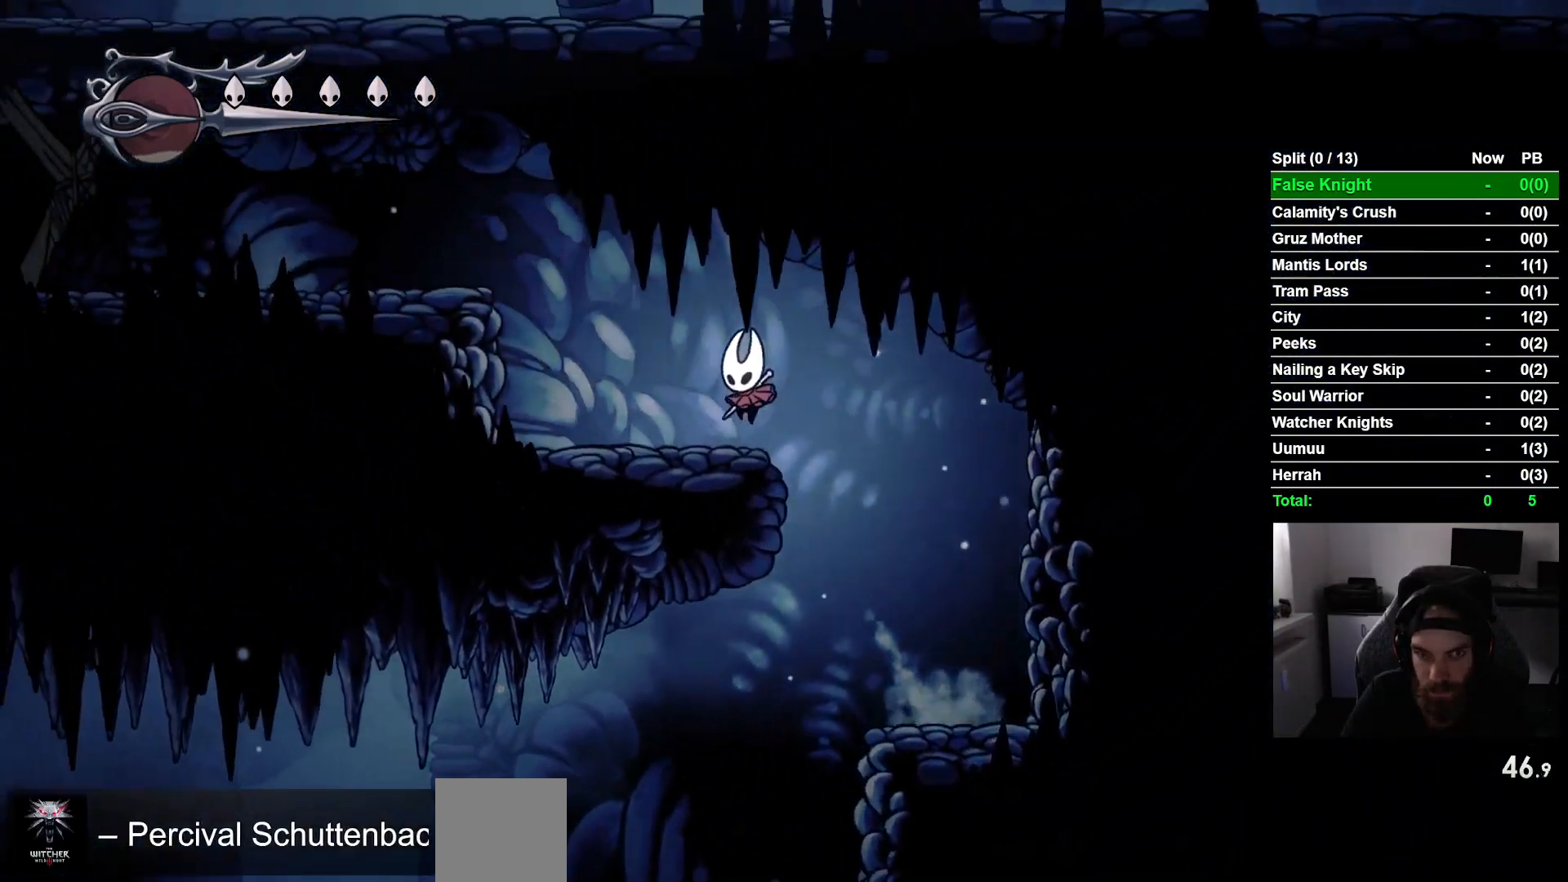
{"buttons": ["CROSS", "DPAD_LEFT"], "left_stick": "center", "events": [[50, "CROSS", "up"], [233, "CROSS", "down"]]}
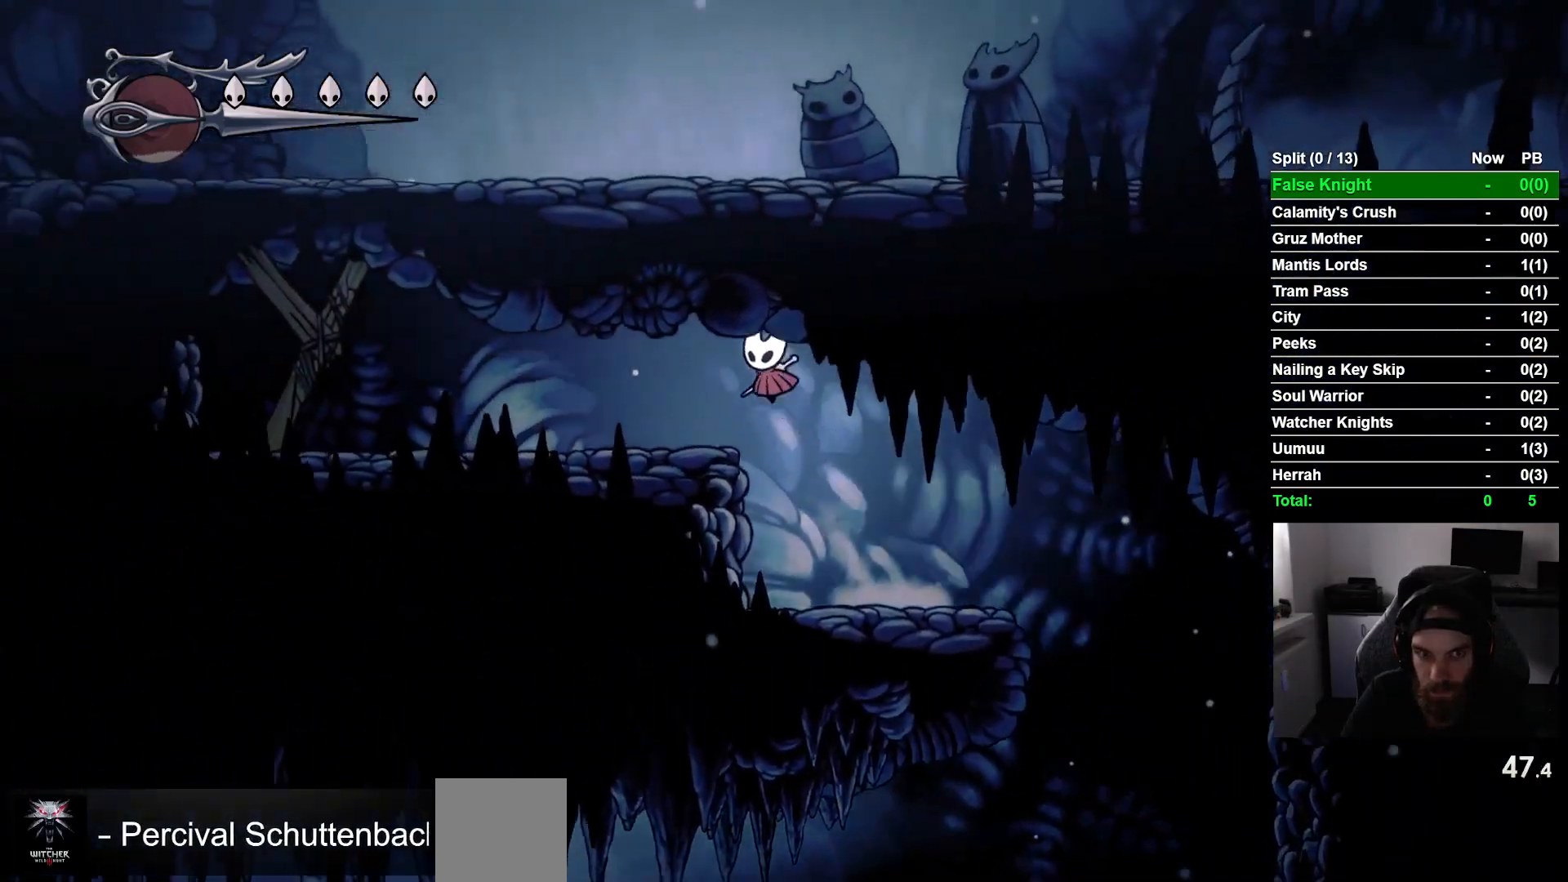
{"buttons": ["DPAD_LEFT"], "left_stick": "center", "events": [[50, "CROSS", "up"]]}
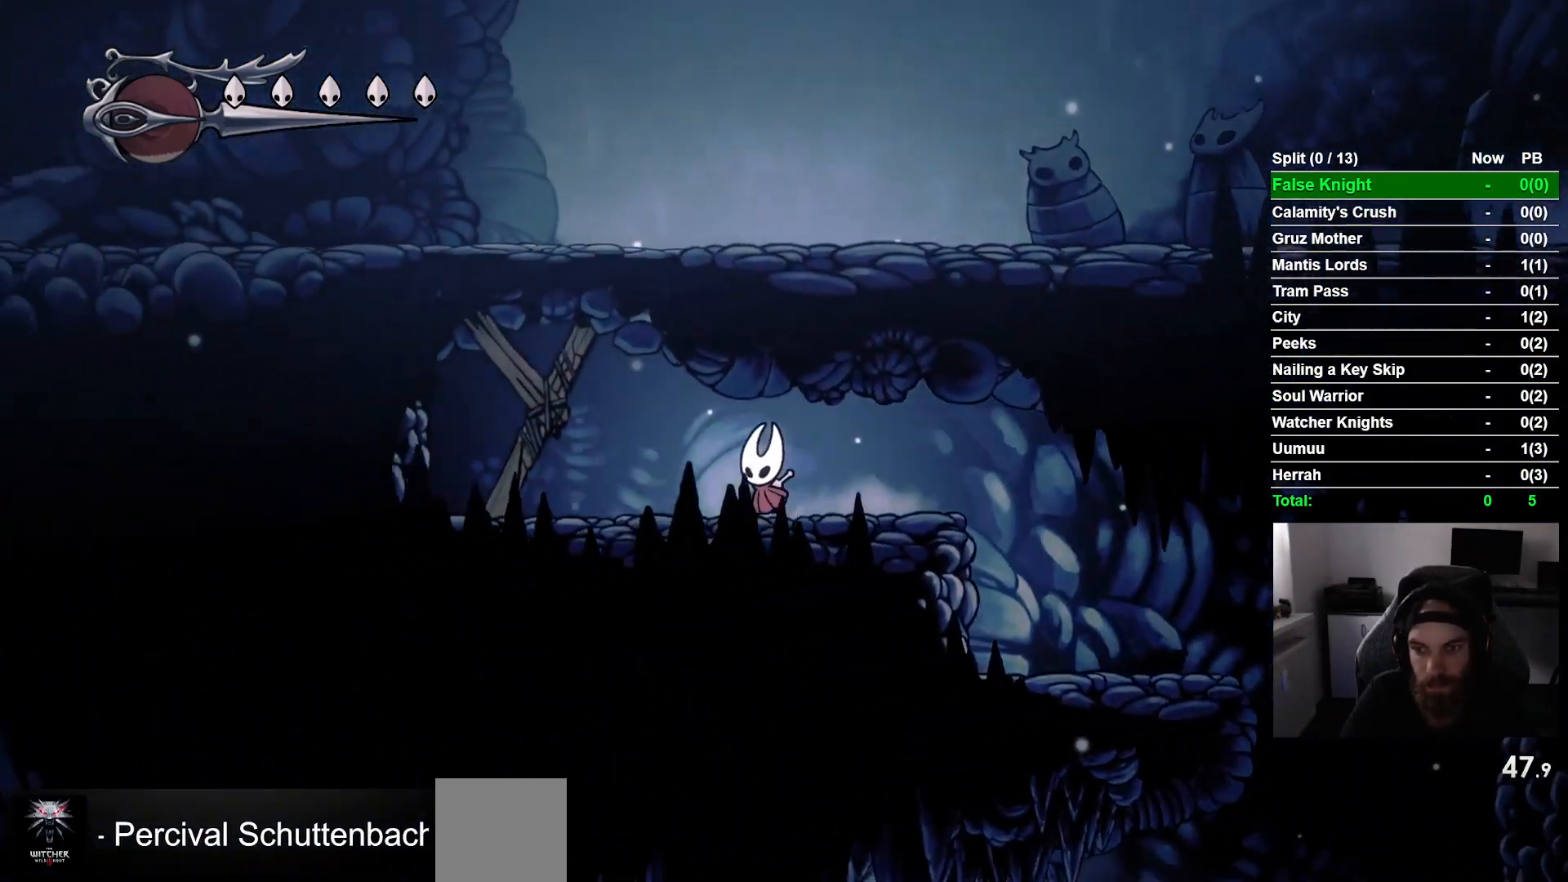
{"buttons": ["DPAD_UP"], "left_stick": "center", "events": [[267, "DPAD_UP", "down"], [283, "SQUARE", "down"], [333, "DPAD_LEFT", "up"], [450, "SQUARE", "up"]]}
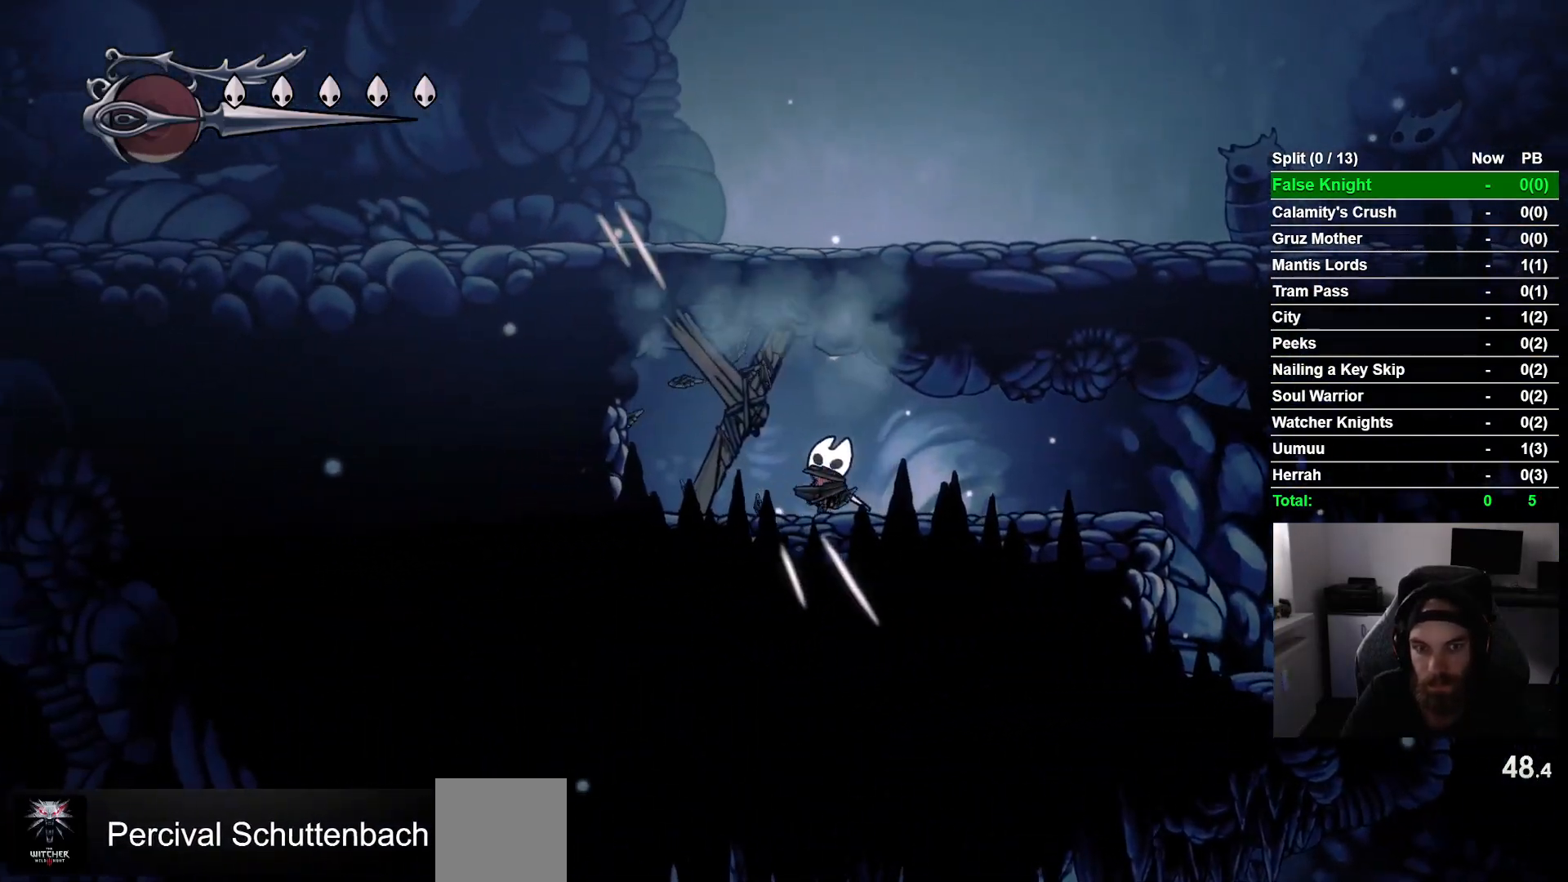
{"buttons": ["DPAD_UP"], "left_stick": "center", "events": [[133, "SQUARE", "down"], [283, "SQUARE", "up"]]}
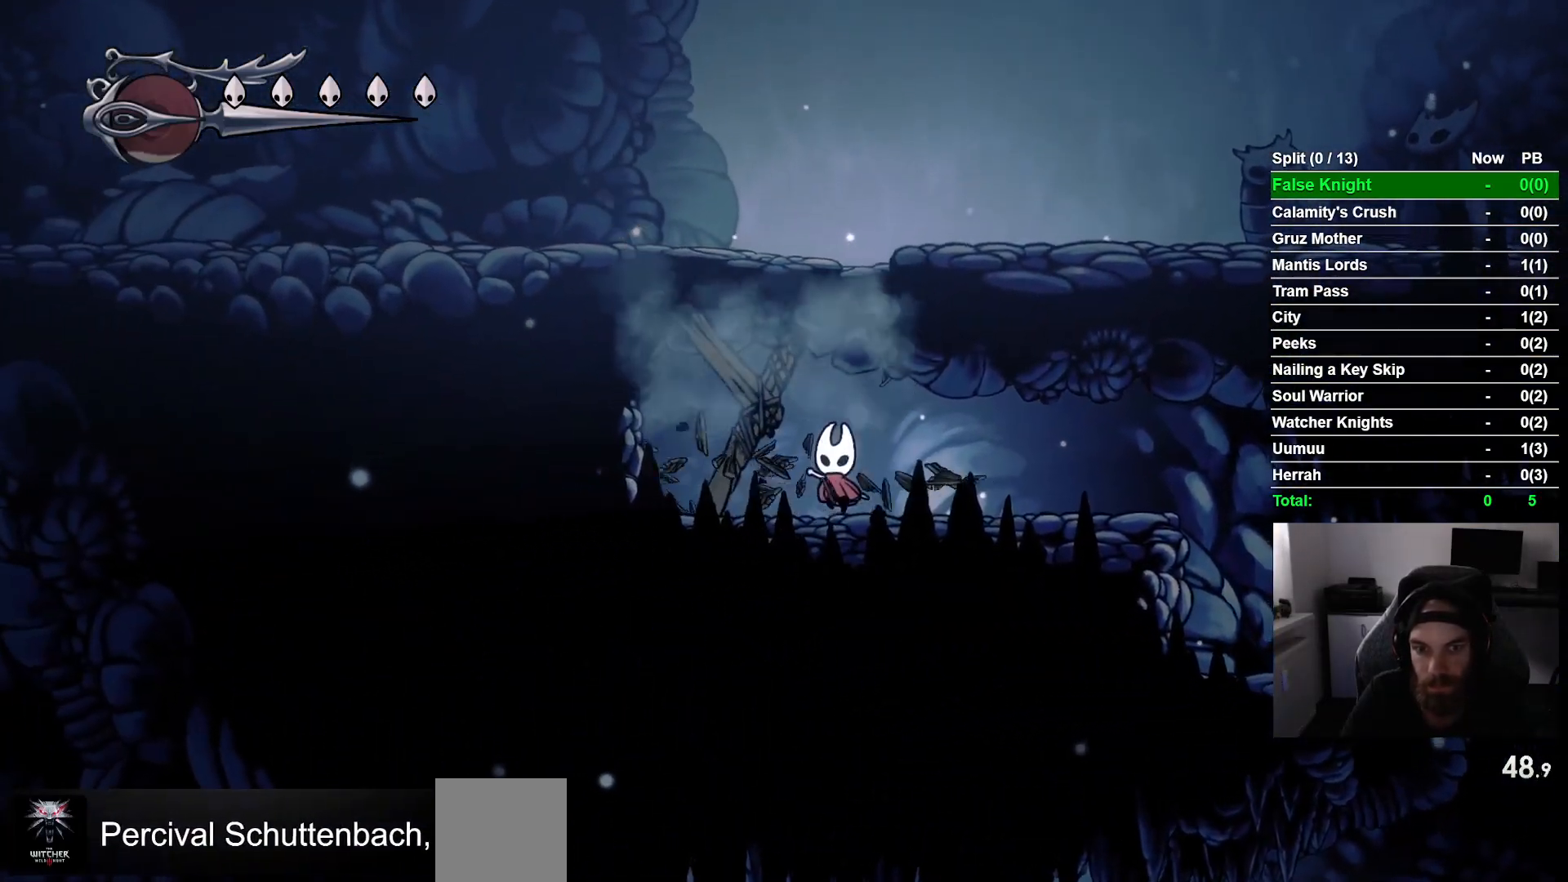
{"buttons": ["CROSS", "DPAD_RIGHT"], "left_stick": "center", "events": [[33, "SQUARE", "down"], [133, "SQUARE", "up"], [200, "DPAD_UP", "up"], [367, "CROSS", "down"], [467, "DPAD_RIGHT", "down"]]}
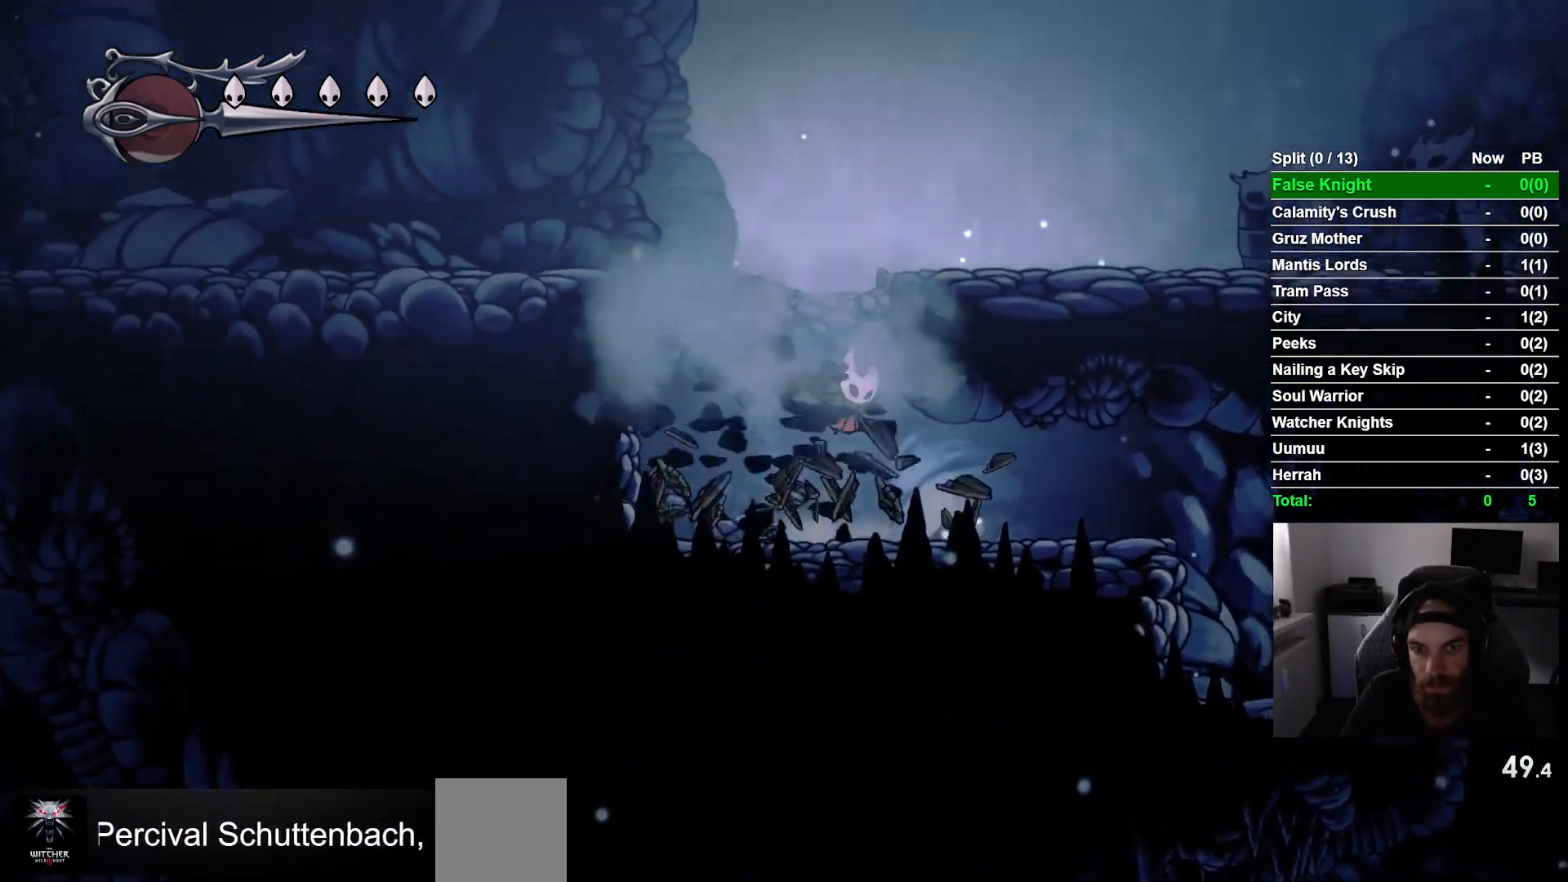
{"buttons": ["DPAD_RIGHT"], "left_stick": "center", "events": [[317, "CROSS", "up"]]}
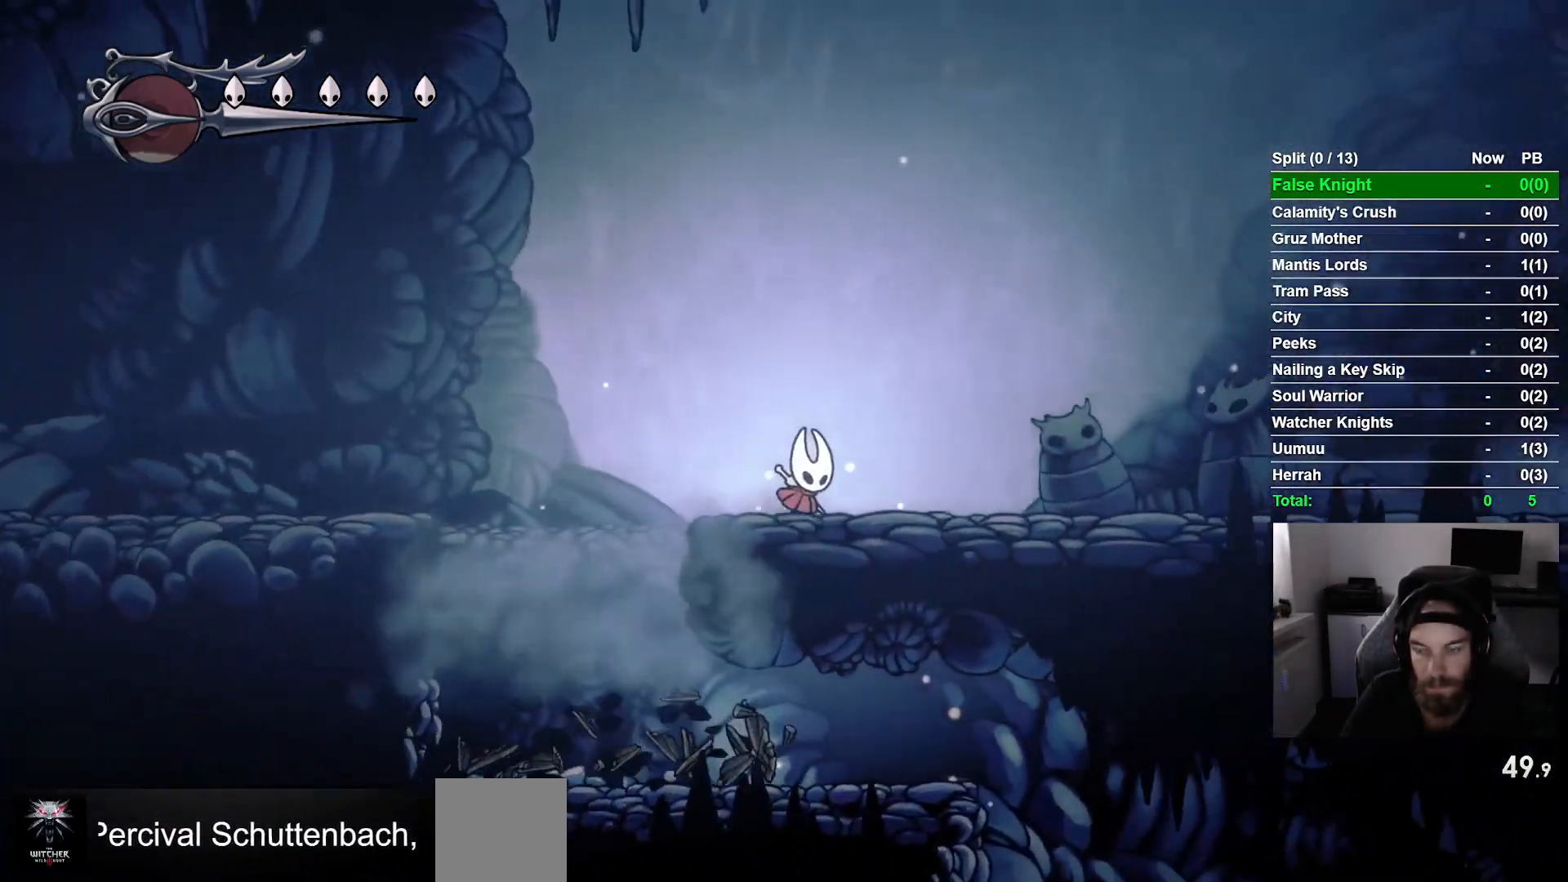
{"buttons": ["CROSS", "DPAD_RIGHT"], "left_stick": "center", "events": [[67, "CROSS", "down"], [183, "CROSS", "up"], [433, "CROSS", "down"]]}
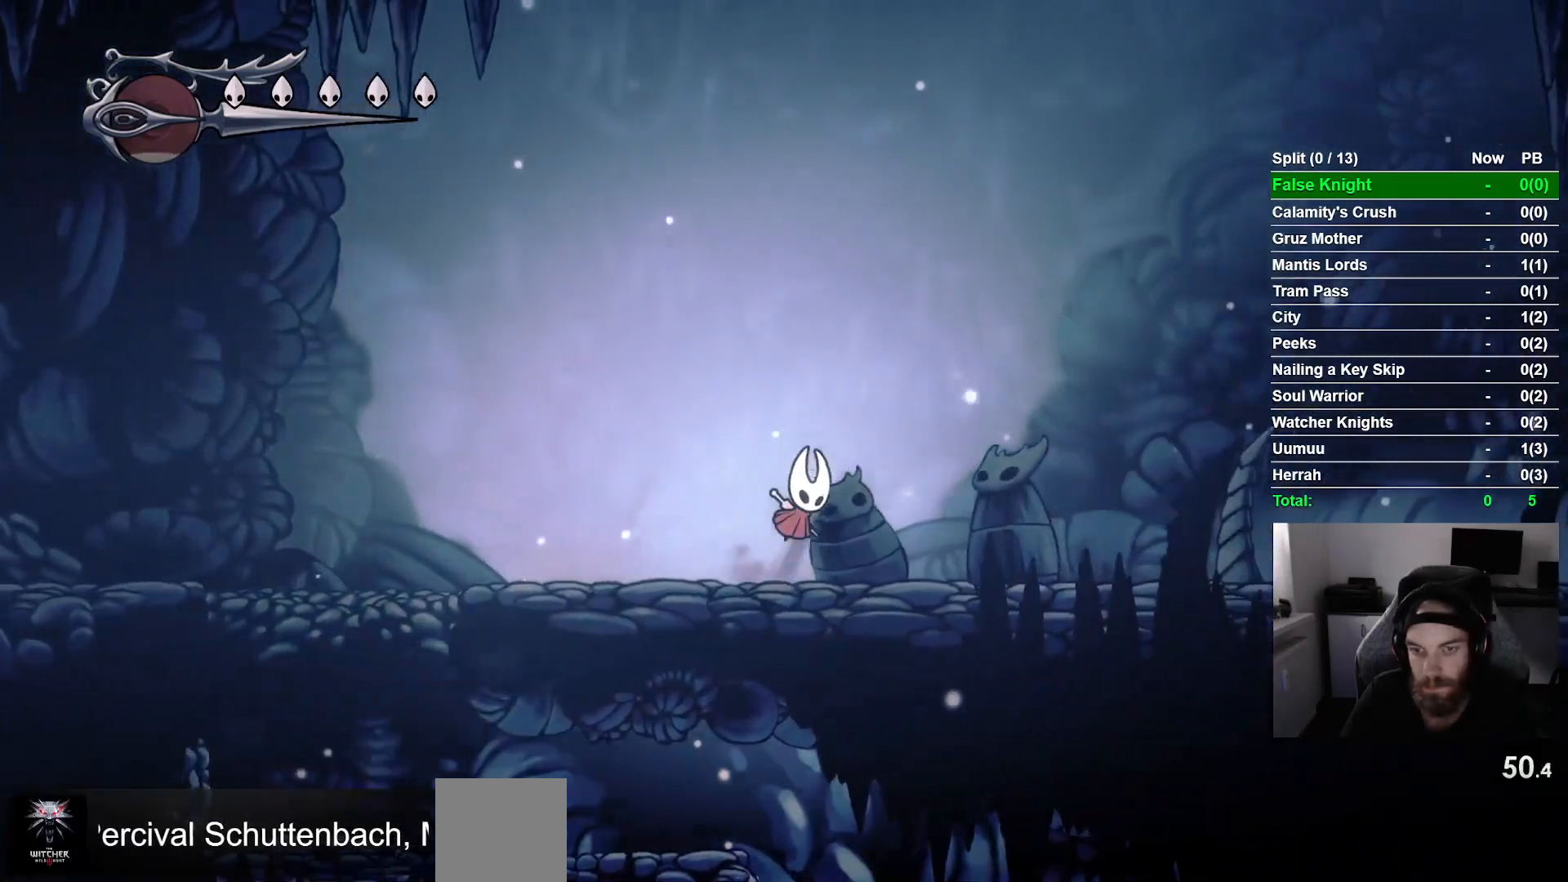
{"buttons": ["DPAD_RIGHT"], "left_stick": "center", "events": [[50, "CROSS", "up"], [300, "CROSS", "down"], [400, "CROSS", "up"]]}
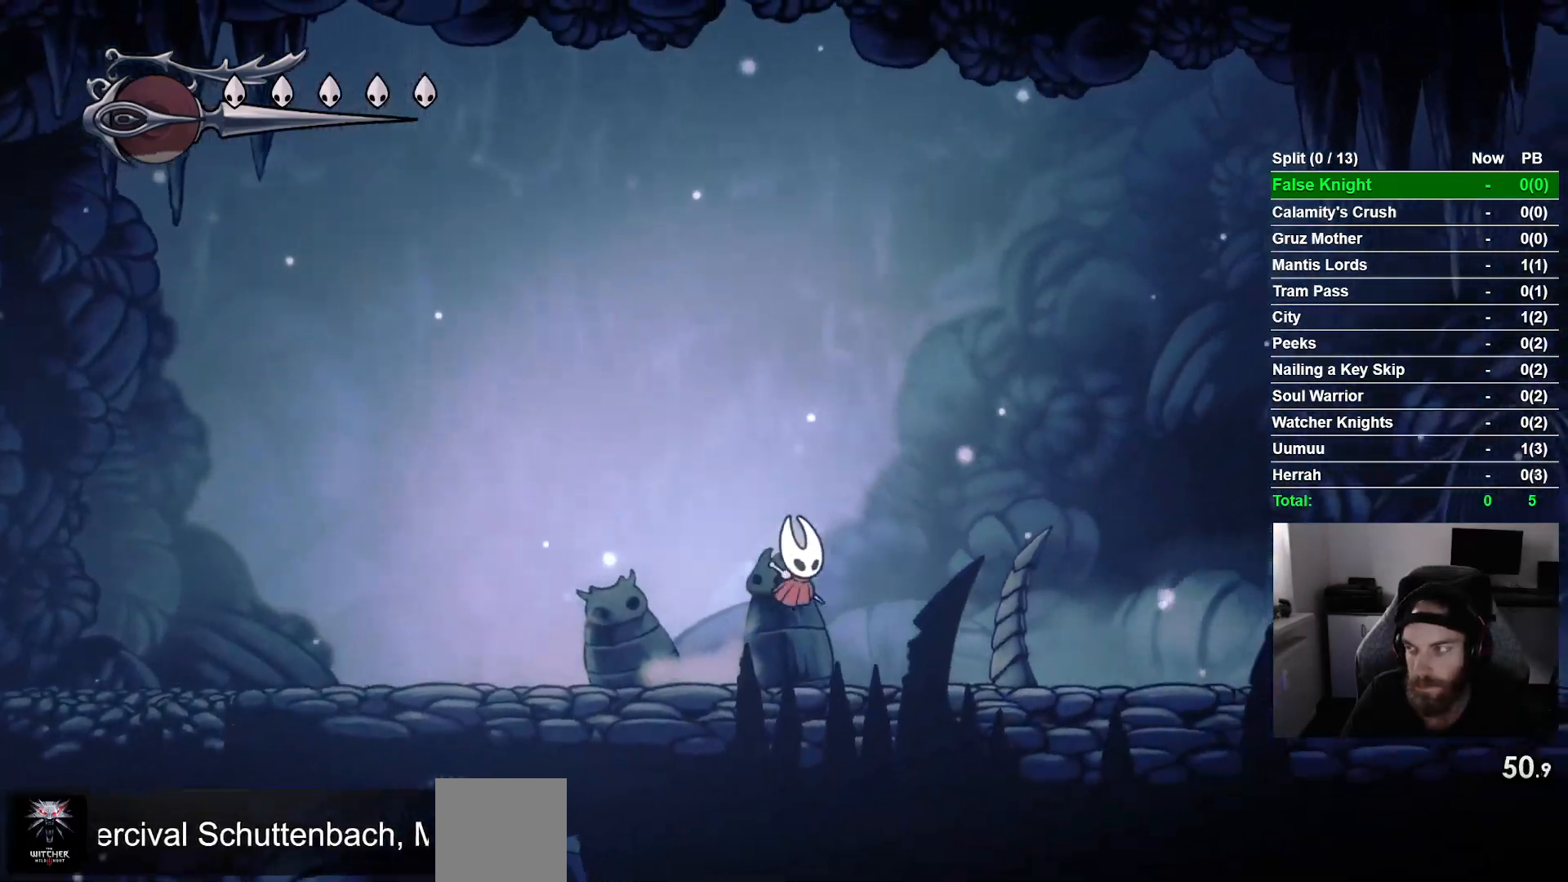
{"buttons": ["DPAD_RIGHT"], "left_stick": "center"}
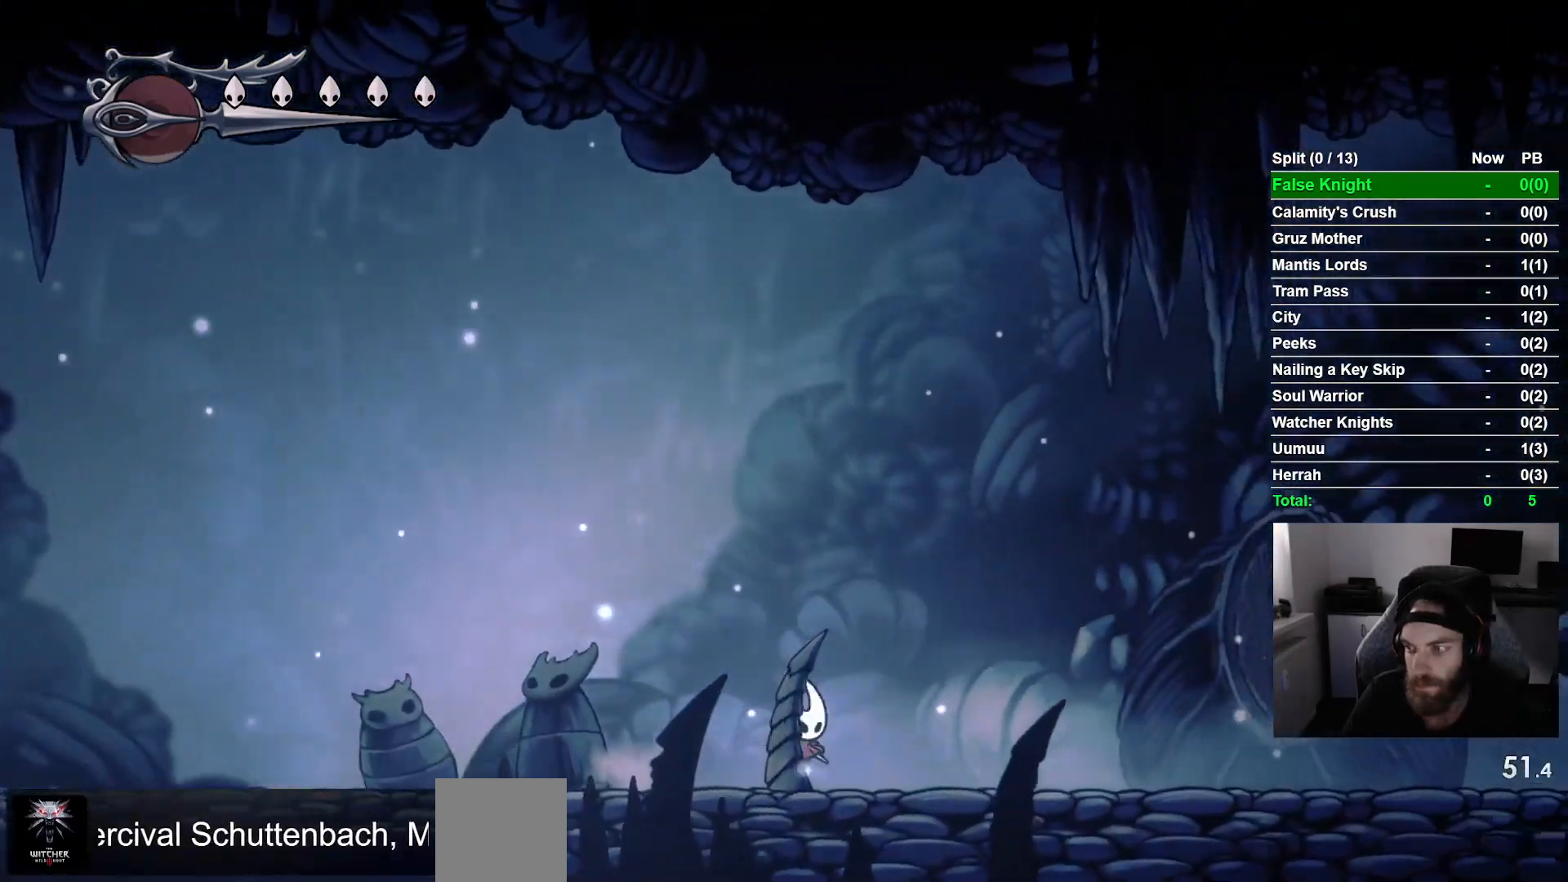
{"buttons": ["DPAD_RIGHT"], "left_stick": "center", "events": [[33, "CROSS", "down"], [133, "CROSS", "up"], [367, "CROSS", "down"], [450, "CROSS", "up"]]}
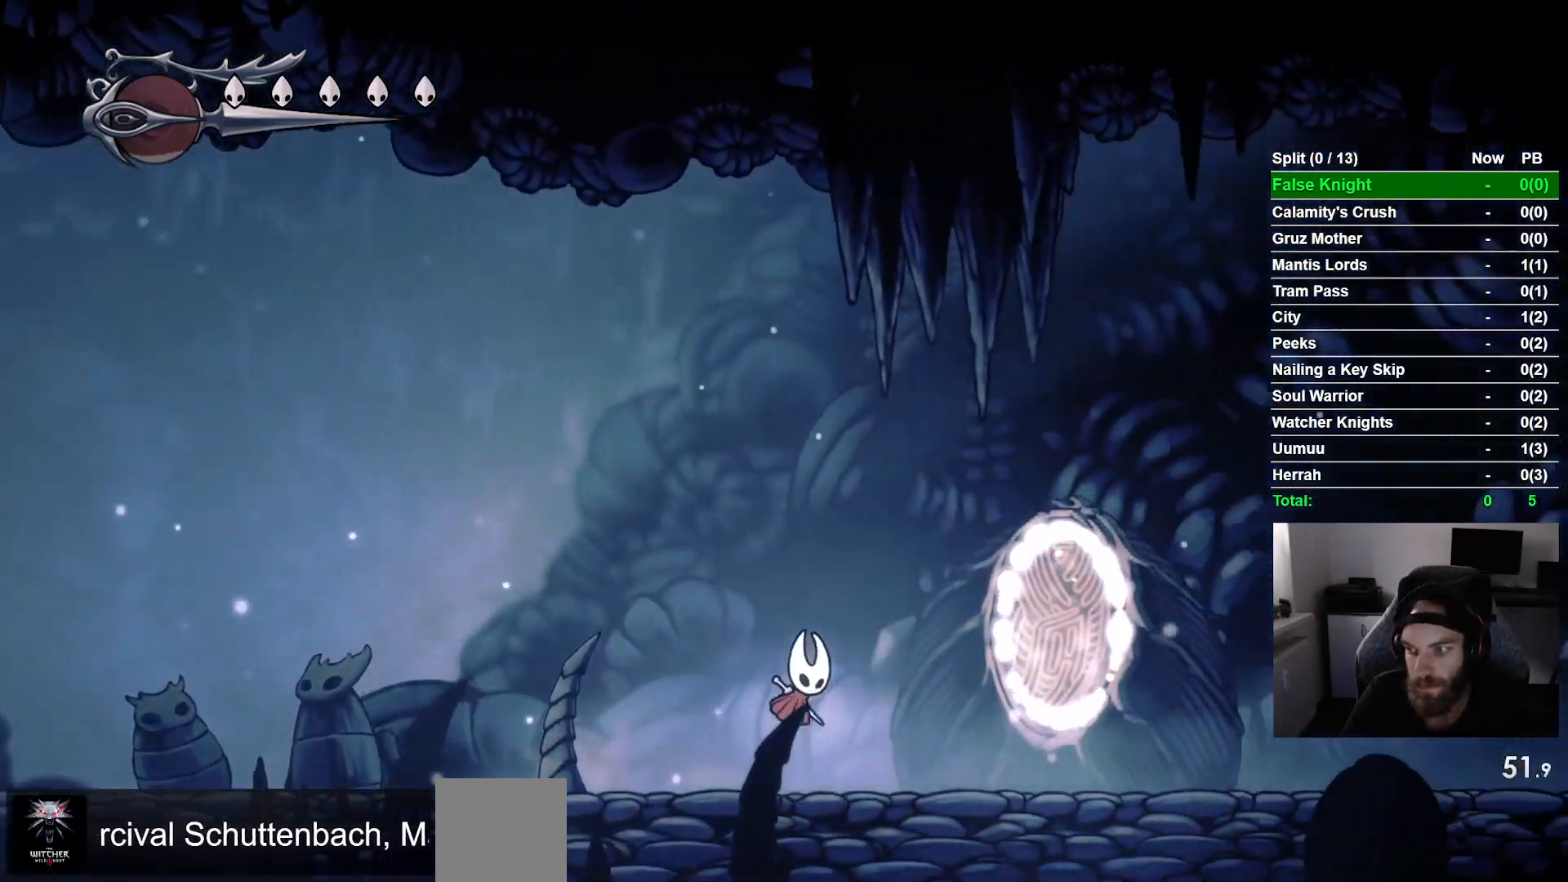
{"buttons": ["DPAD_RIGHT"], "left_stick": "center", "events": [[200, "CROSS", "down"], [317, "CROSS", "up"]]}
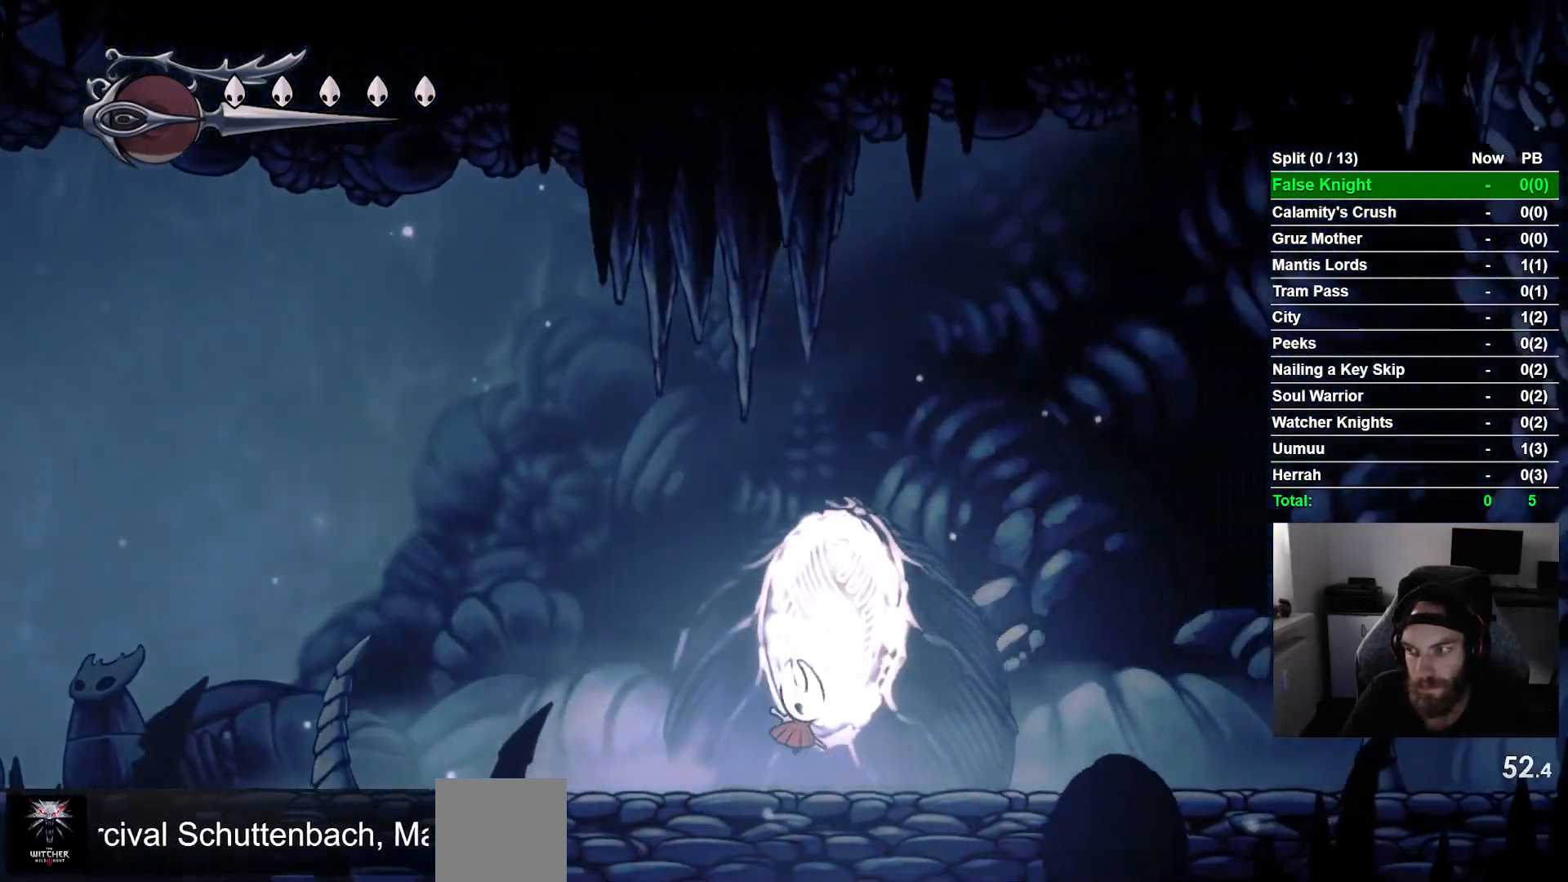
{"buttons": ["DPAD_RIGHT"], "left_stick": "center", "events": [[33, "CROSS", "down"], [117, "CROSS", "up"], [367, "CROSS", "down"], [483, "CROSS", "up"]]}
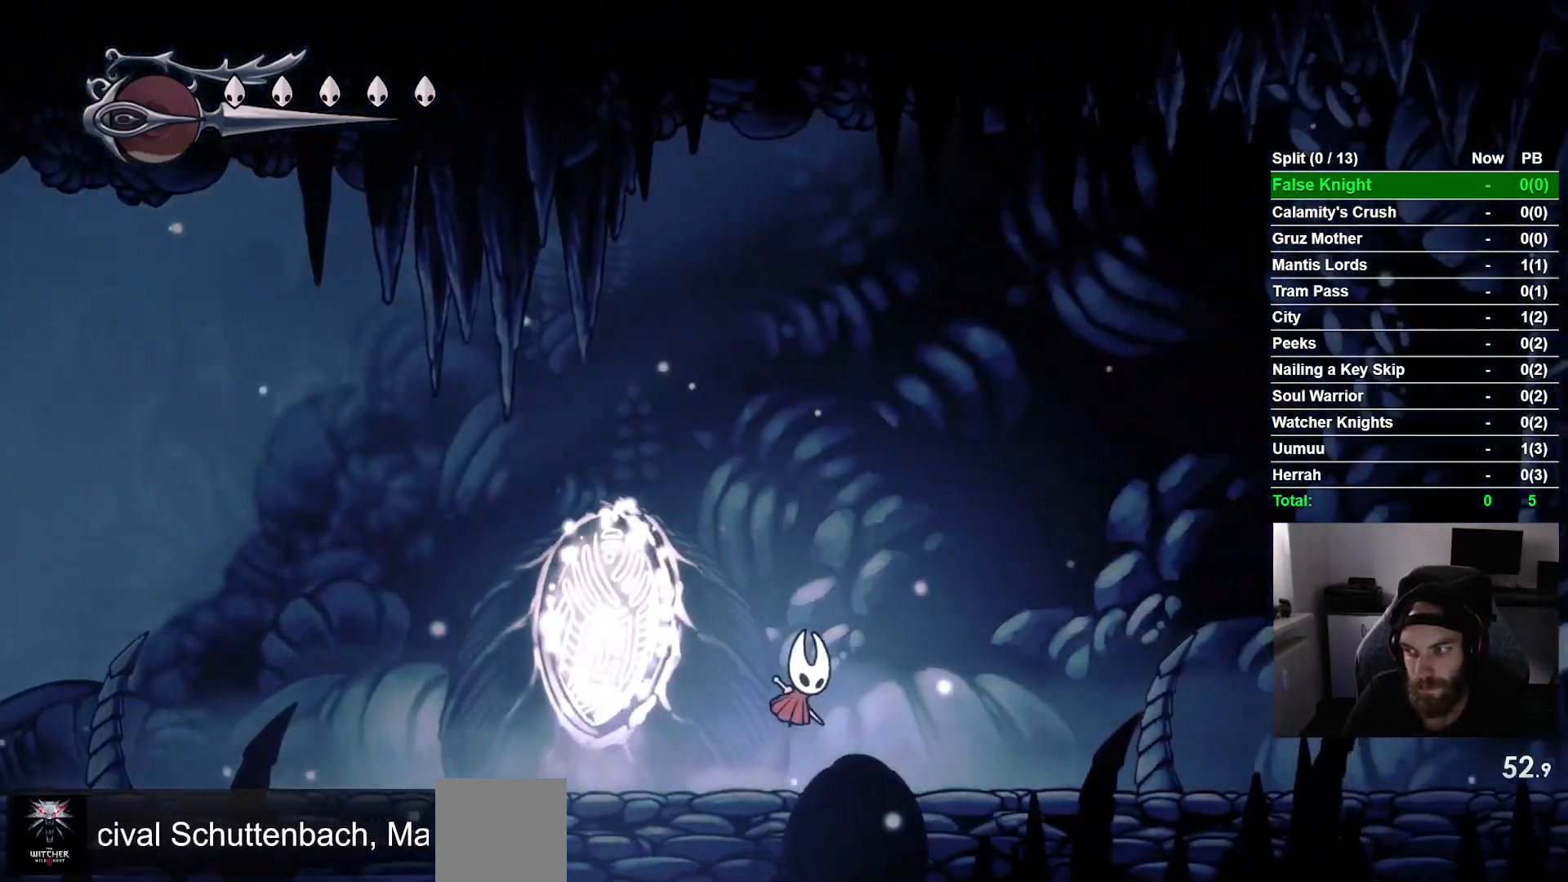
{"buttons": ["DPAD_RIGHT"], "left_stick": "center", "events": [[217, "CROSS", "down"], [300, "CROSS", "up"]]}
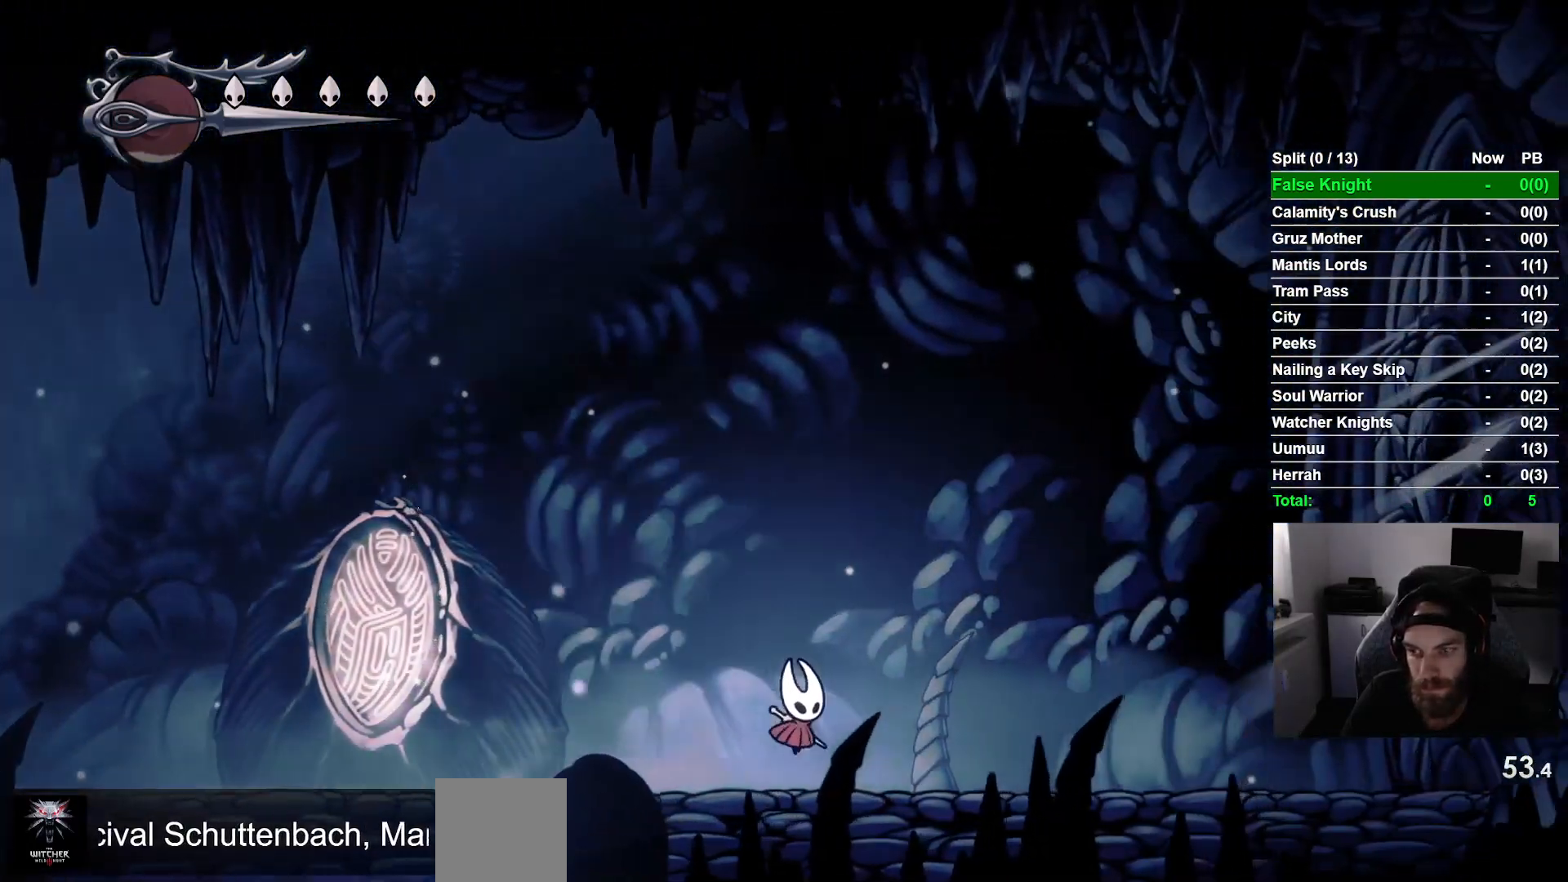
{"buttons": ["CROSS", "DPAD_RIGHT"], "left_stick": "center", "events": [[83, "CROSS", "down"], [200, "CROSS", "up"], [450, "CROSS", "down"]]}
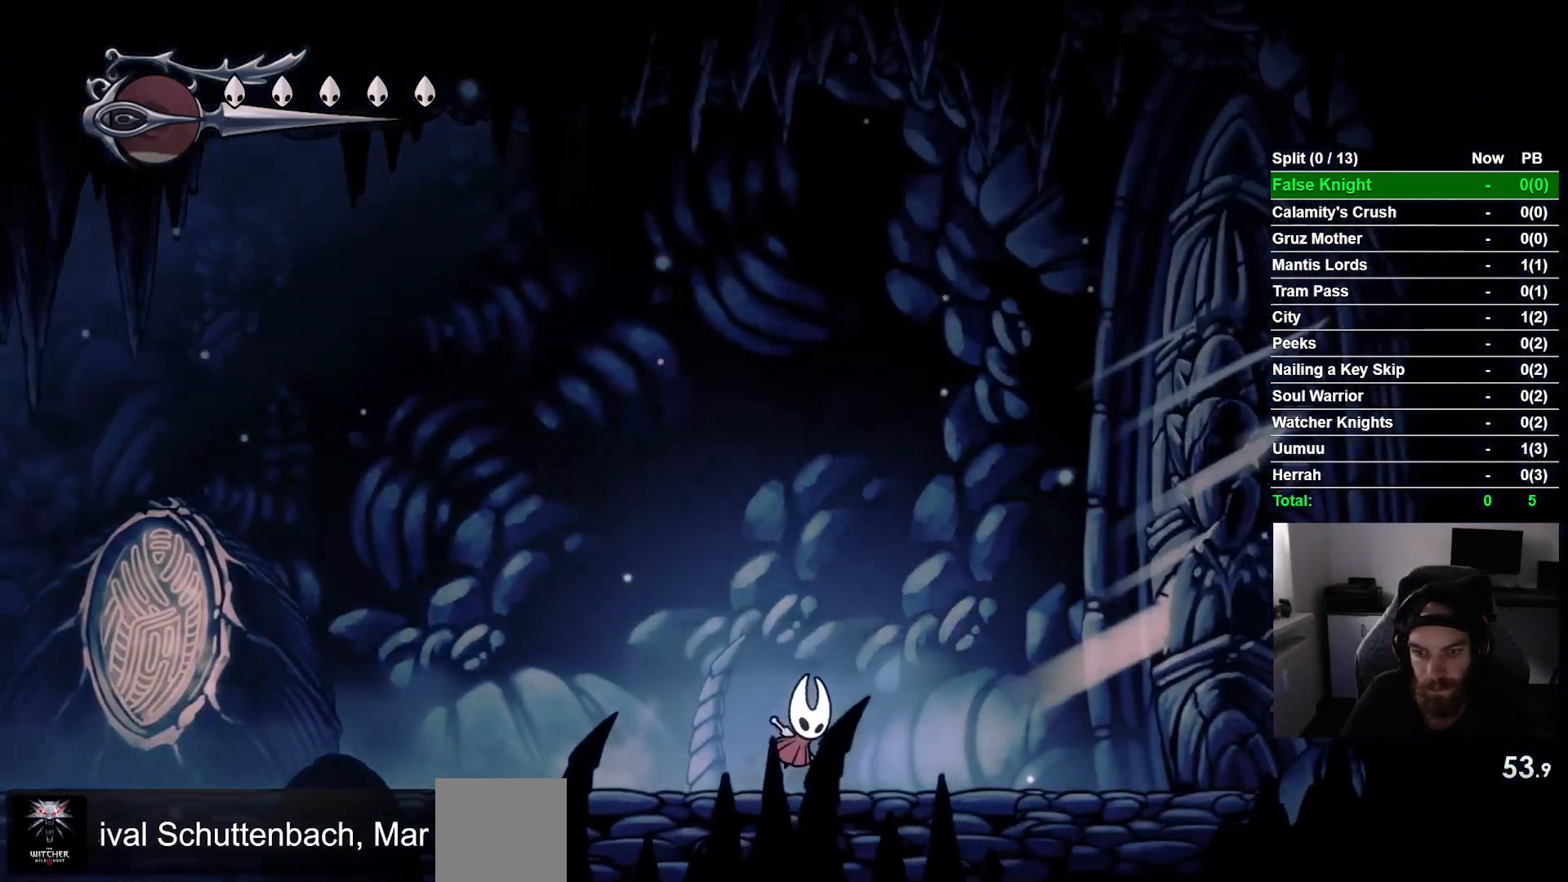
{"buttons": ["SQUARE", "DPAD_RIGHT"], "left_stick": "center", "events": [[117, "CROSS", "up"], [467, "SQUARE", "down"]]}
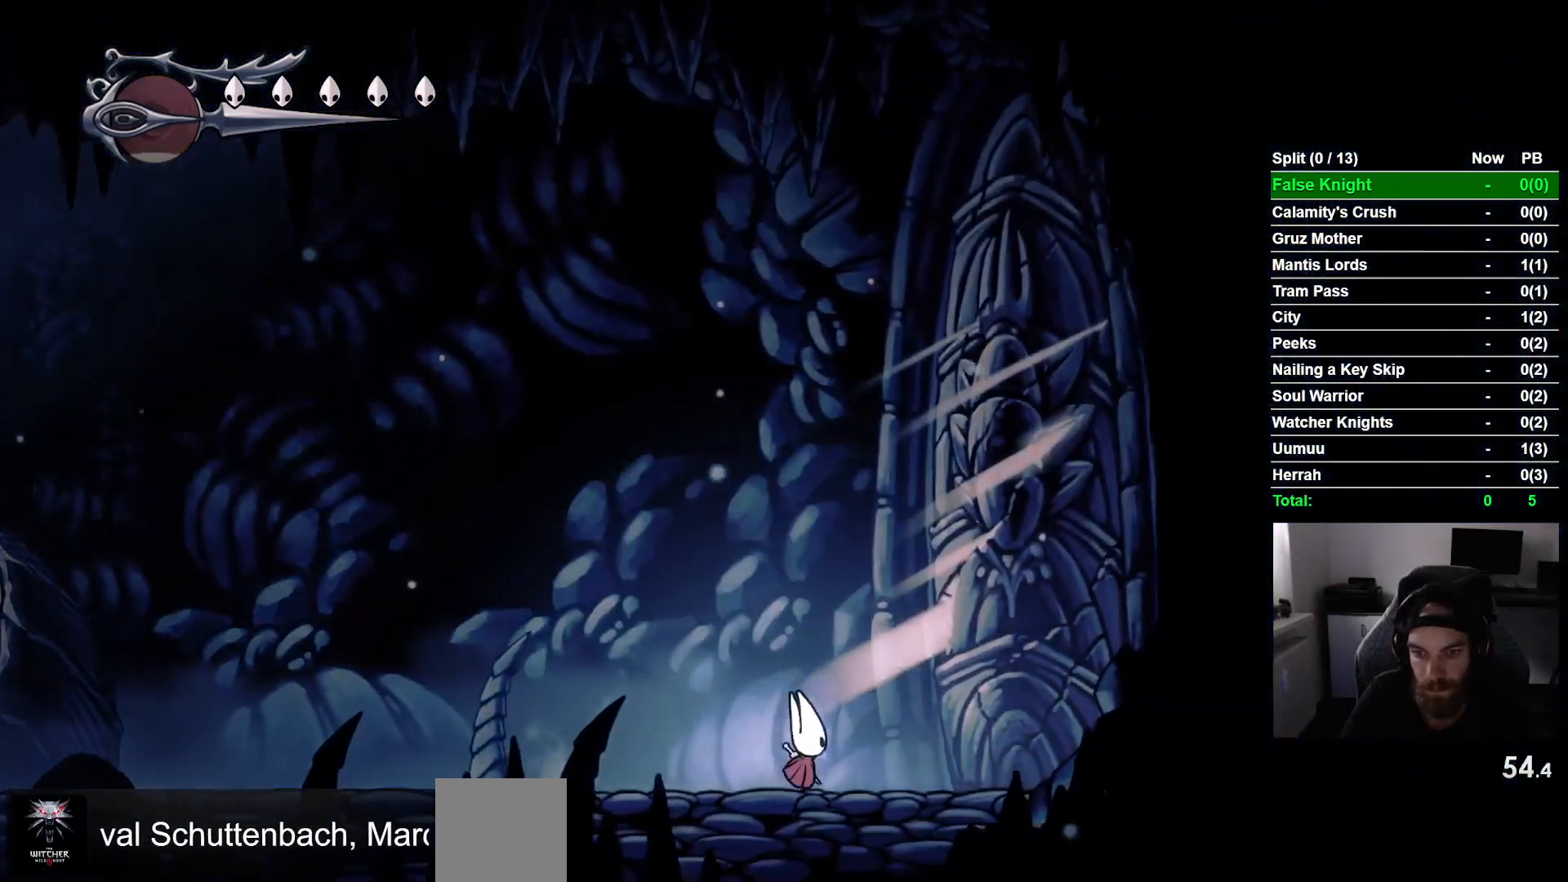
{"buttons": ["DPAD_RIGHT"], "left_stick": "center", "events": [[117, "SQUARE", "up"], [317, "SQUARE", "down"], [467, "SQUARE", "up"]]}